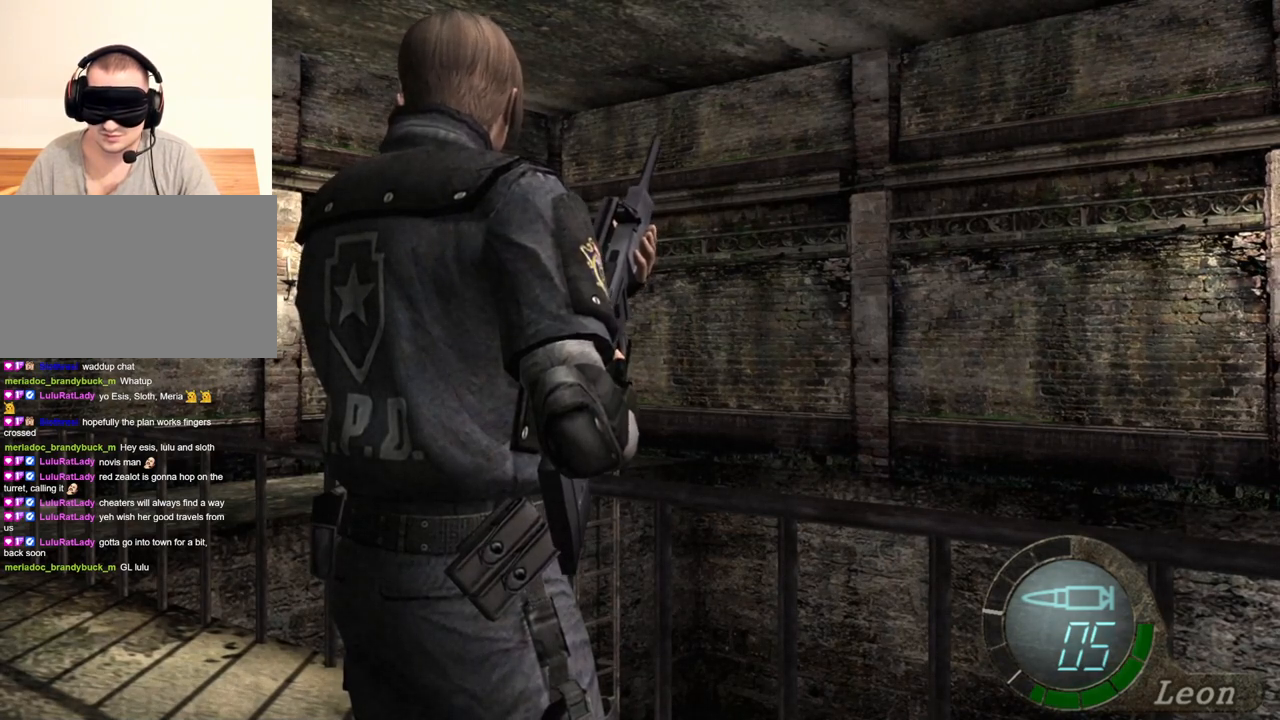
Gameplay with keyboard and mouse; each line is a JSON object with the keys and mouse buttons held at the frame after it. "events" lists presses ("down") and releases ("up") of "1", "2", "3", "4", "5", "a", "alt", "b", "c", "ctrl", "d", "e", "f", "g", "q", "r", "s", "shift", "space", "t", "tab", "tilde", "v", "w", "x", "z", "mouse_left", "mouse_wheel", "mouse_right", "mouse_mb4" and "mouse_mb5" between this image and that frame as [ms after this image, input, new state], when the widget could be followed in between. "mouse_left", "mouse_wheel", "mouse_right", "mouse_mb4", "mouse_mb5" = the "left", "wheel", "right", "mb4", "mb5" buttons of the "mouse" list. No other keys are recorded. "wheel" means that the mouse wheel is clicked or scrolled. Mouse movement is not recorded.
{"keys": ["w"], "mouse": [], "events": [[200, "w", "down"], [300, "w", "up"], [400, "w", "down"]]}
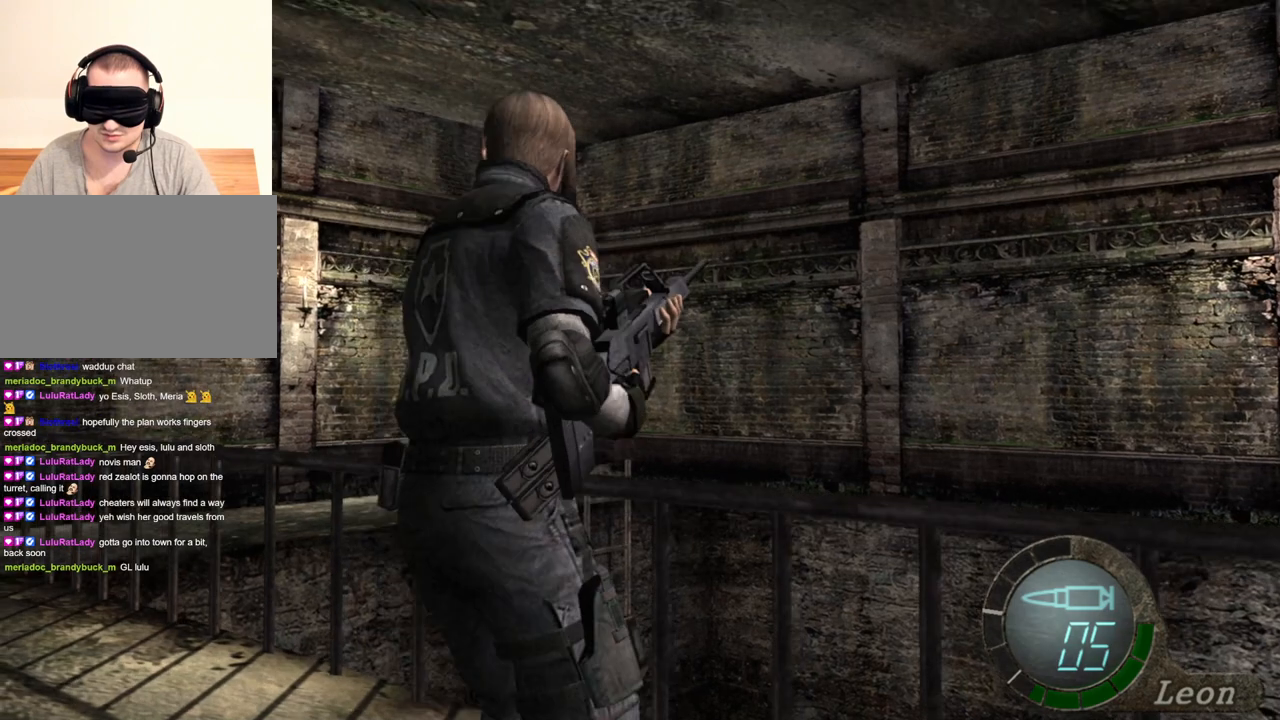
{"keys": [], "mouse": [], "events": [[33, "w", "up"]]}
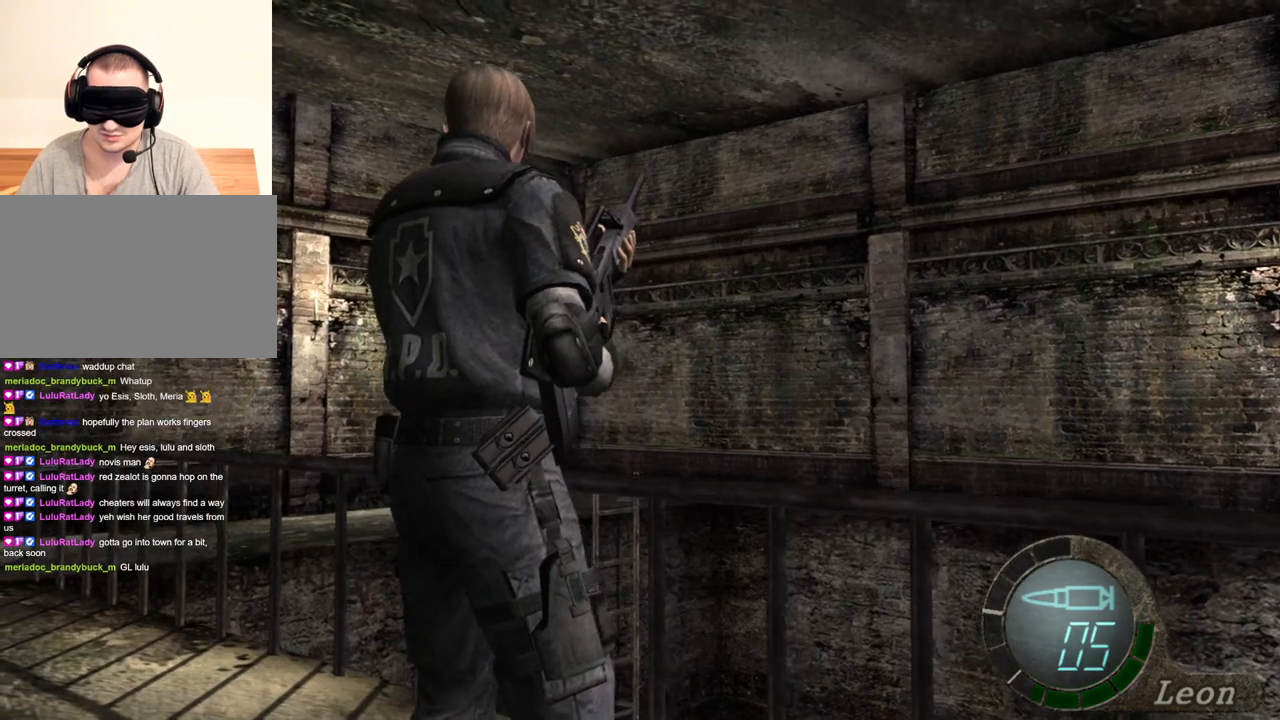
{"keys": [], "mouse": [], "events": []}
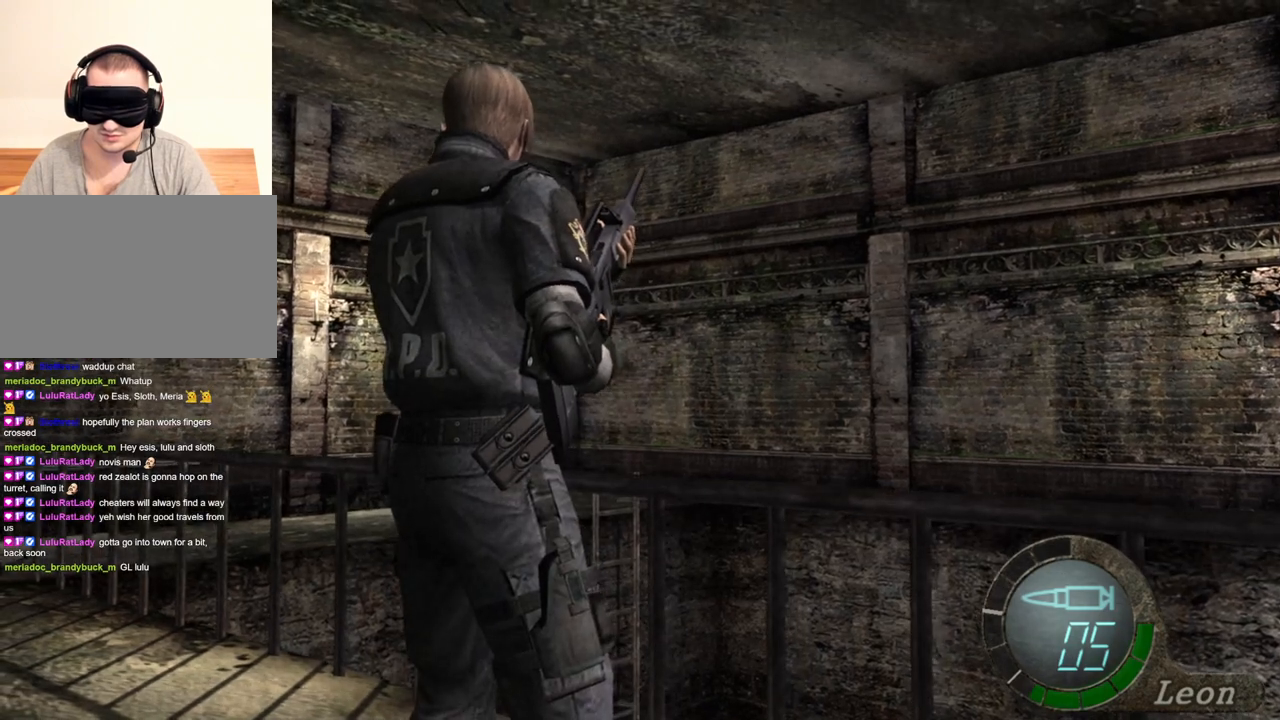
{"keys": [], "mouse": [], "events": []}
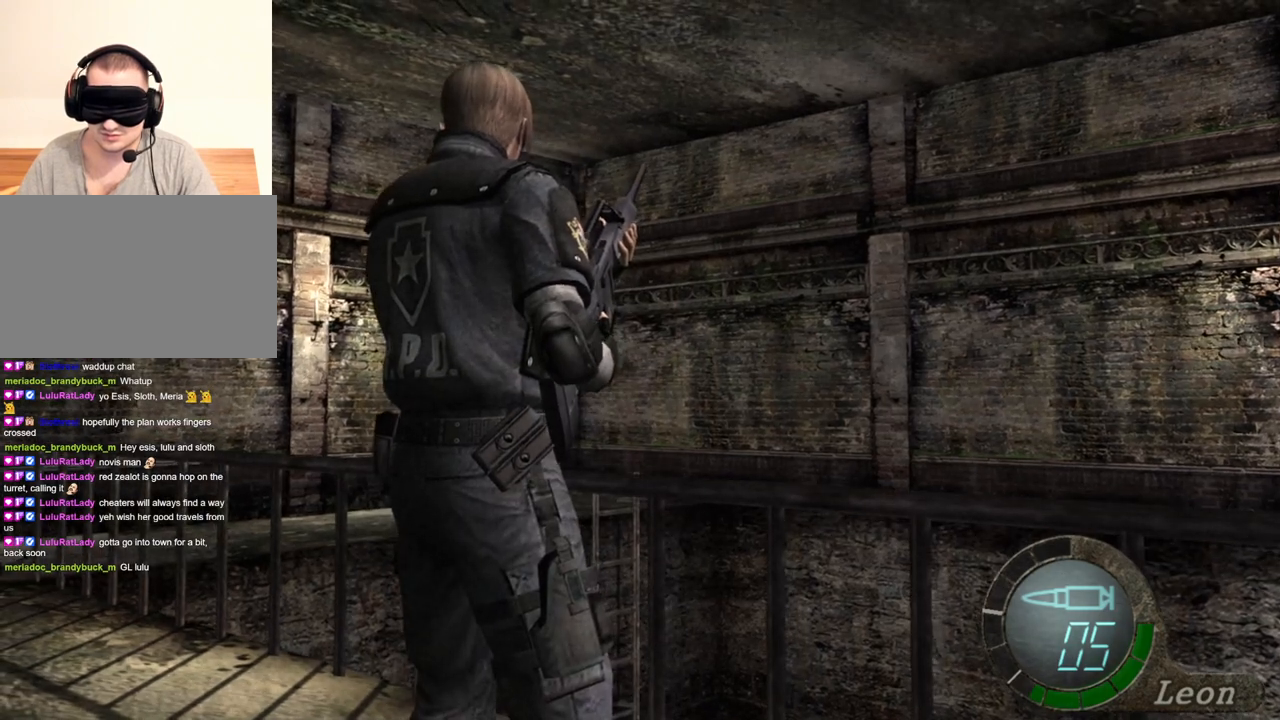
{"keys": [], "mouse": [], "events": []}
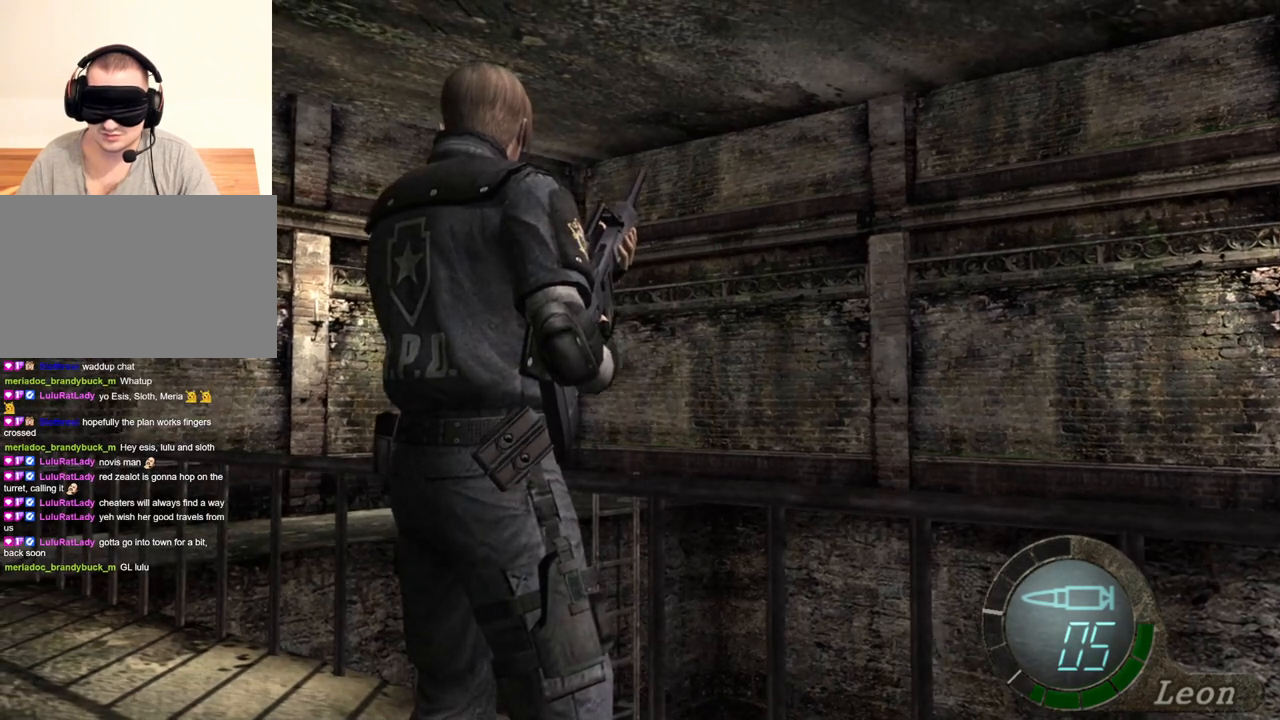
{"keys": [], "mouse": [], "events": []}
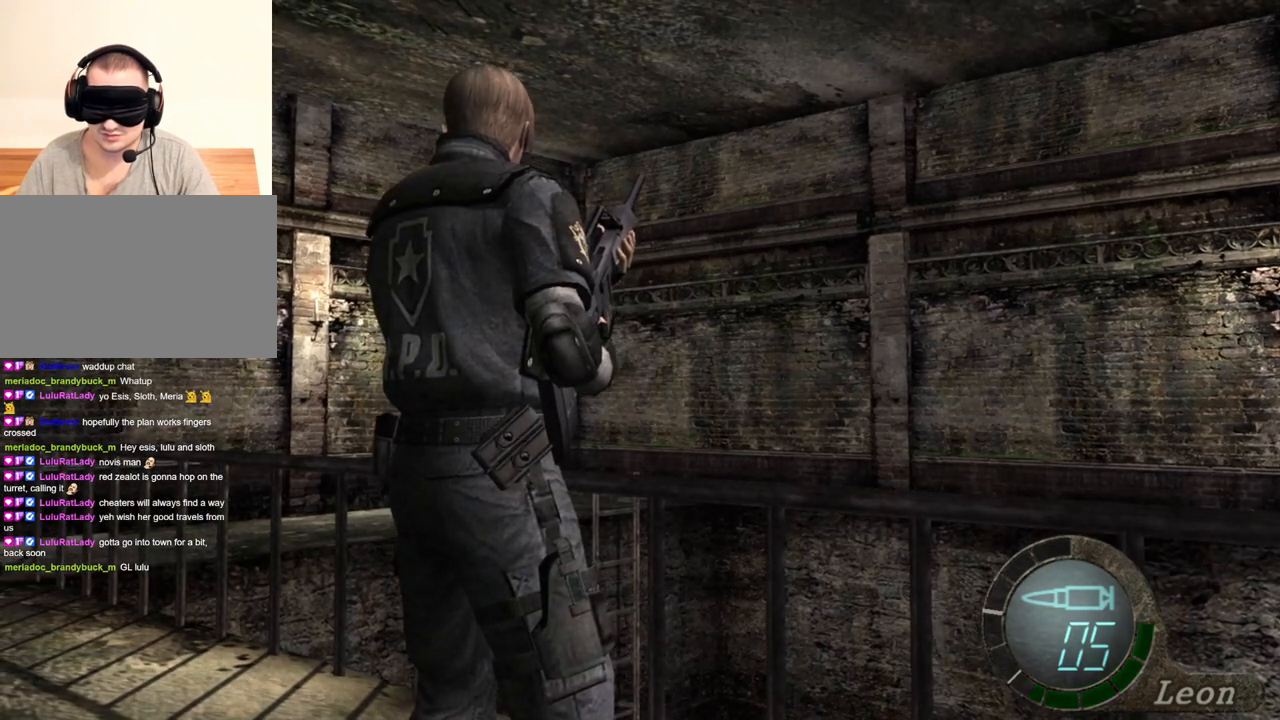
{"keys": [], "mouse": [], "events": []}
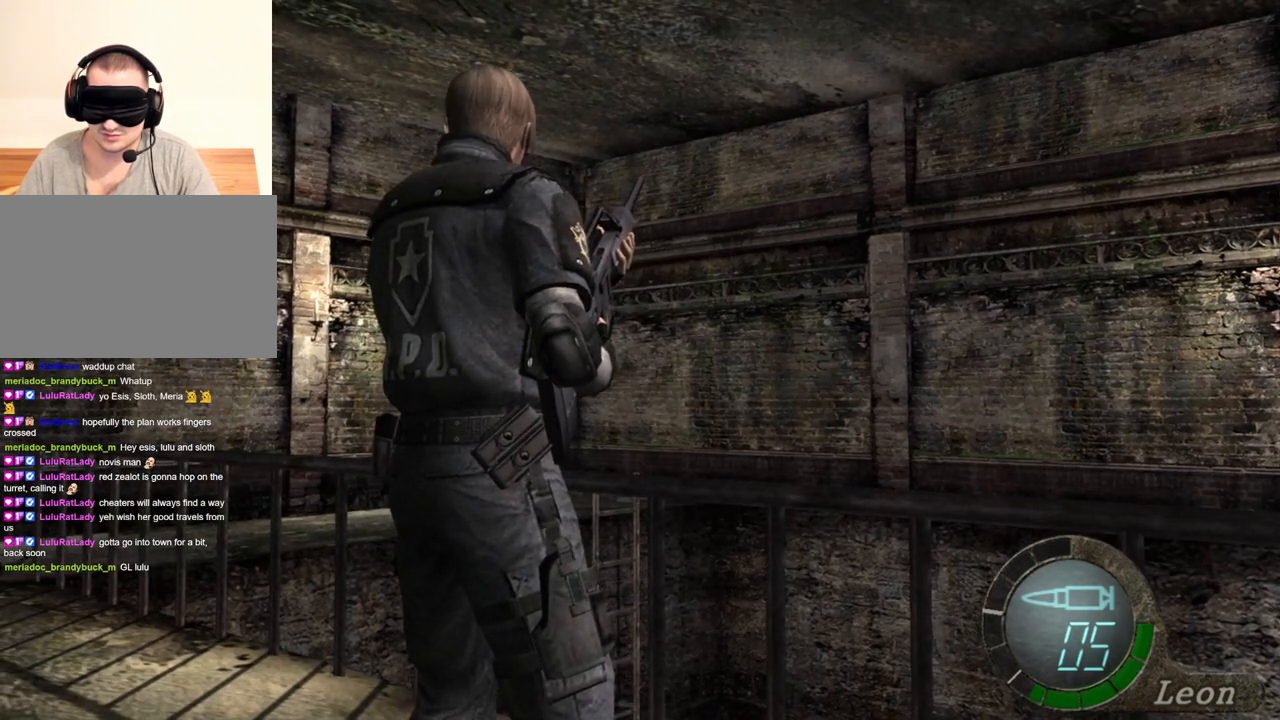
{"keys": [], "mouse": [], "events": []}
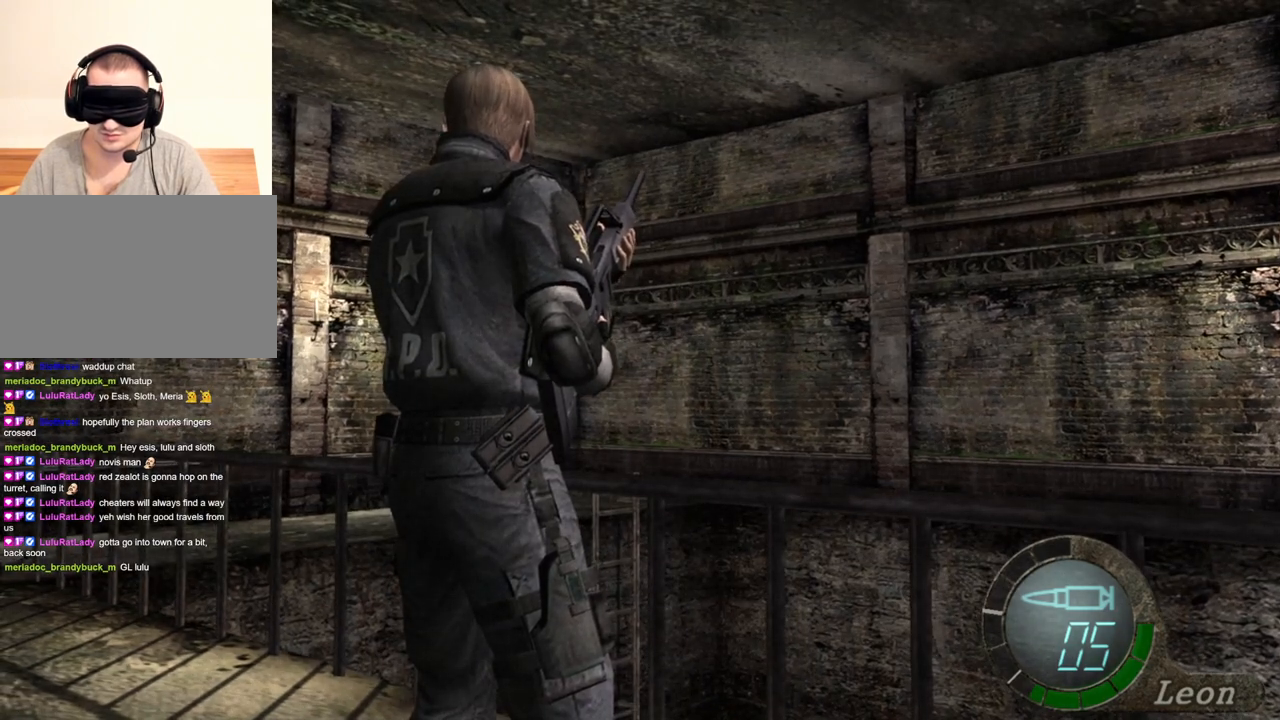
{"keys": [], "mouse": [], "events": []}
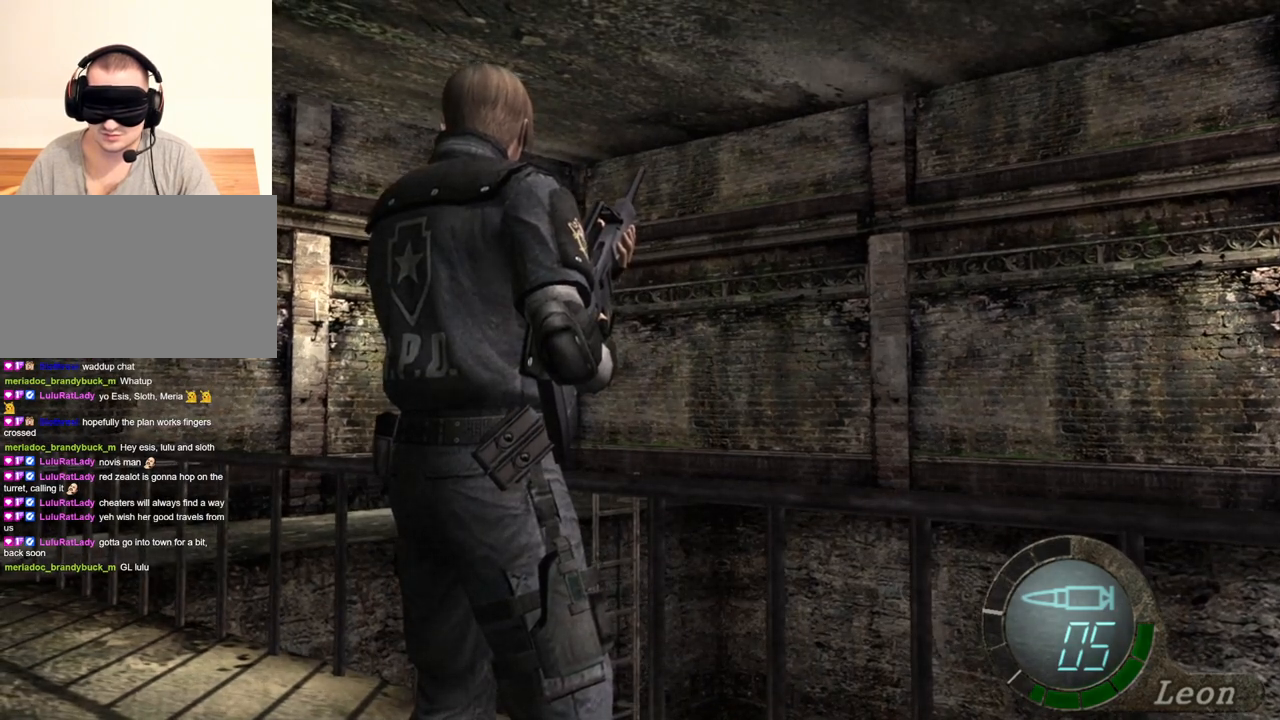
{"keys": [], "mouse": ["right"], "events": [[33, "mouse_right", "down"]]}
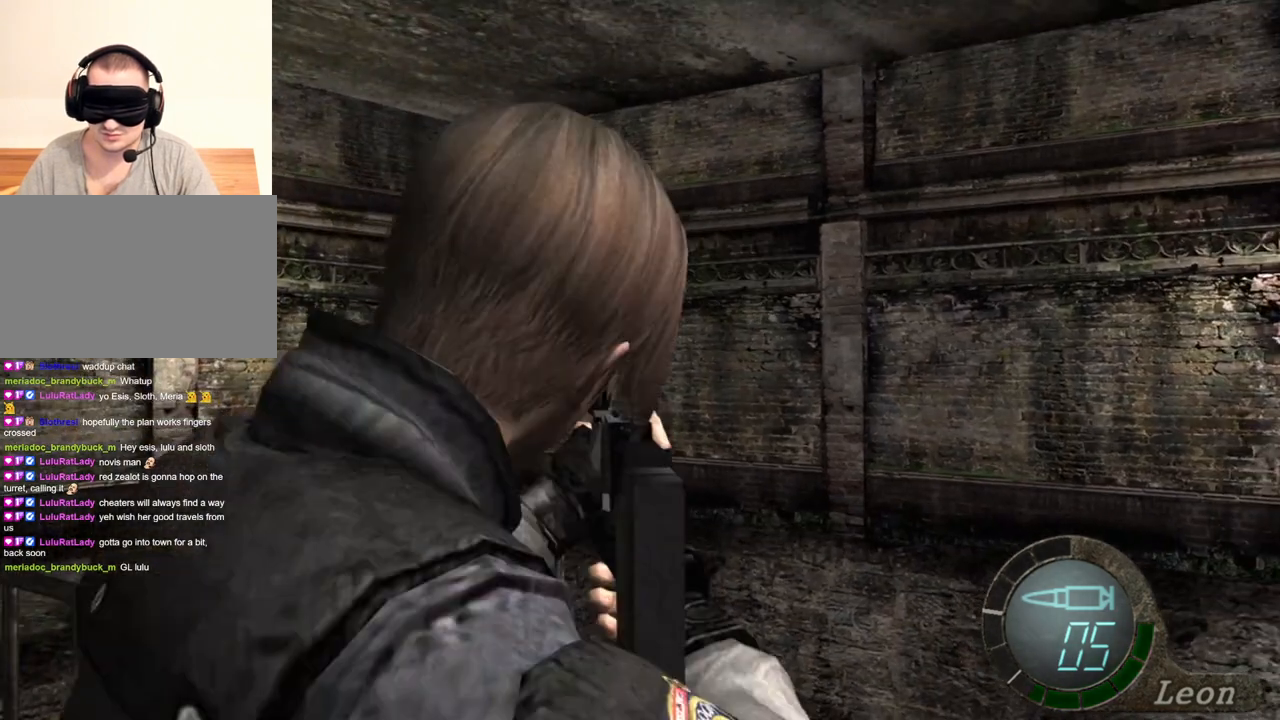
{"keys": [], "mouse": ["right"], "events": []}
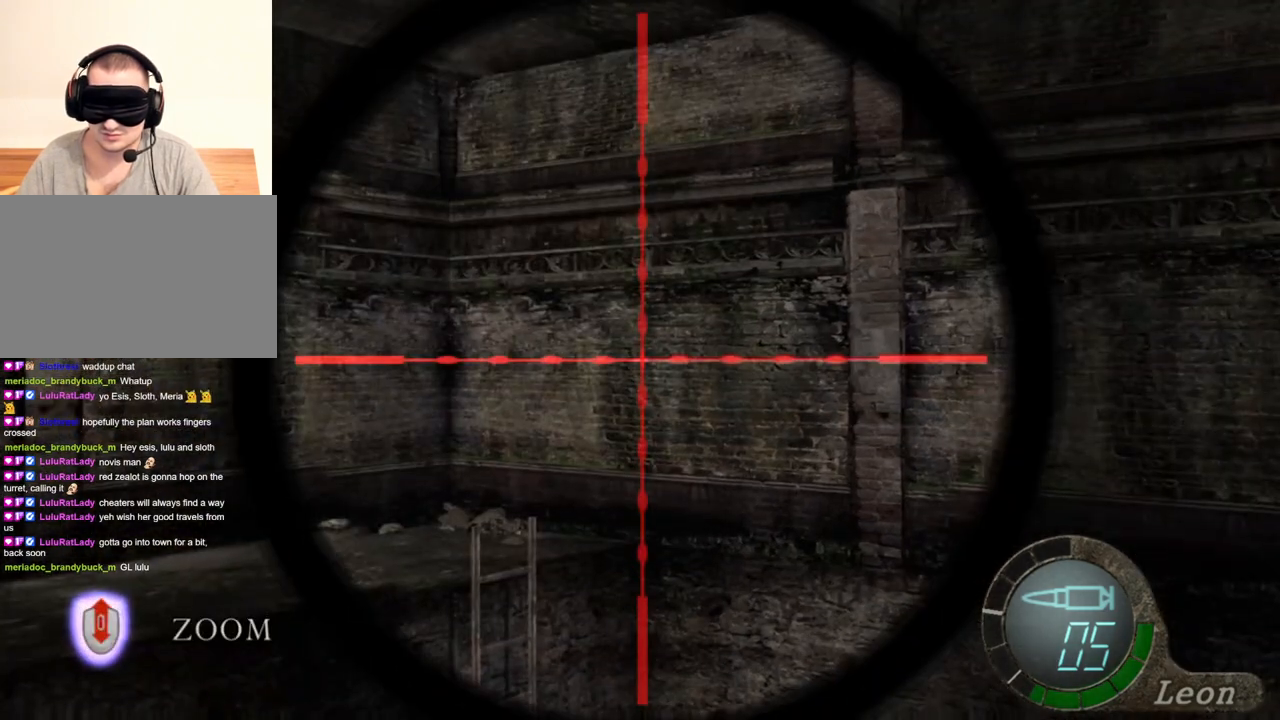
{"keys": [], "mouse": ["right"], "events": []}
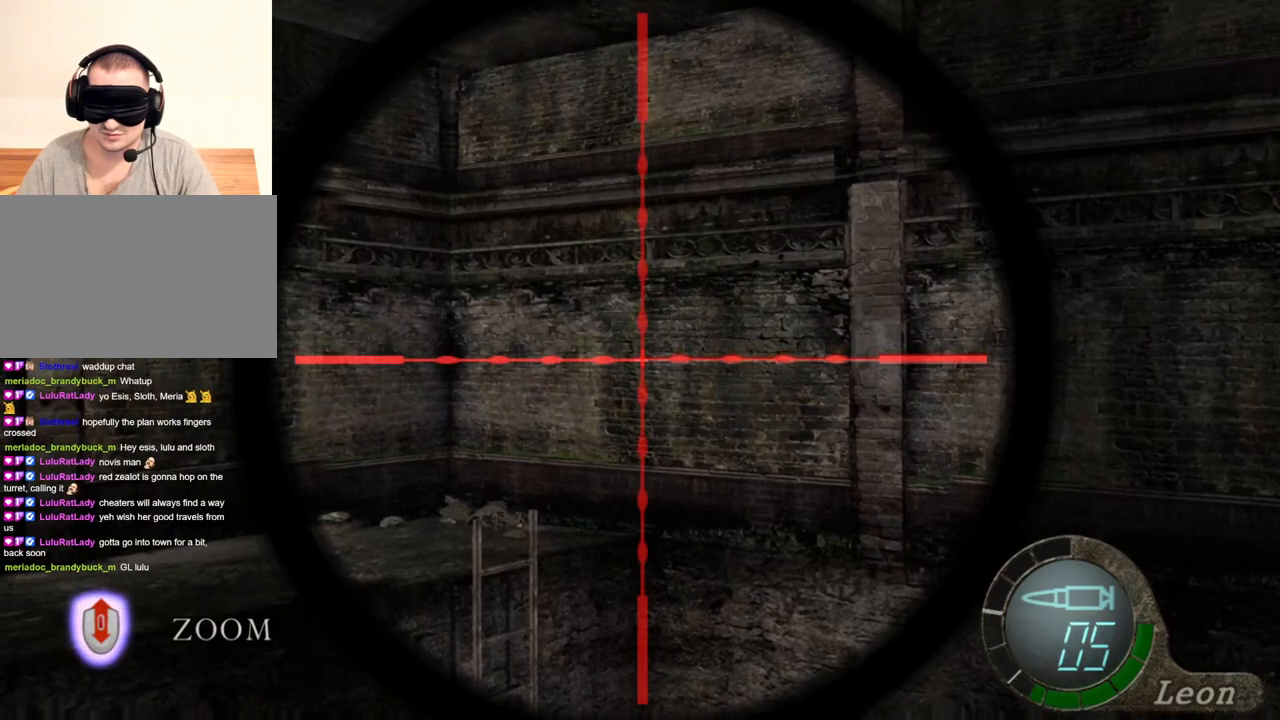
{"keys": [], "mouse": ["right"], "events": []}
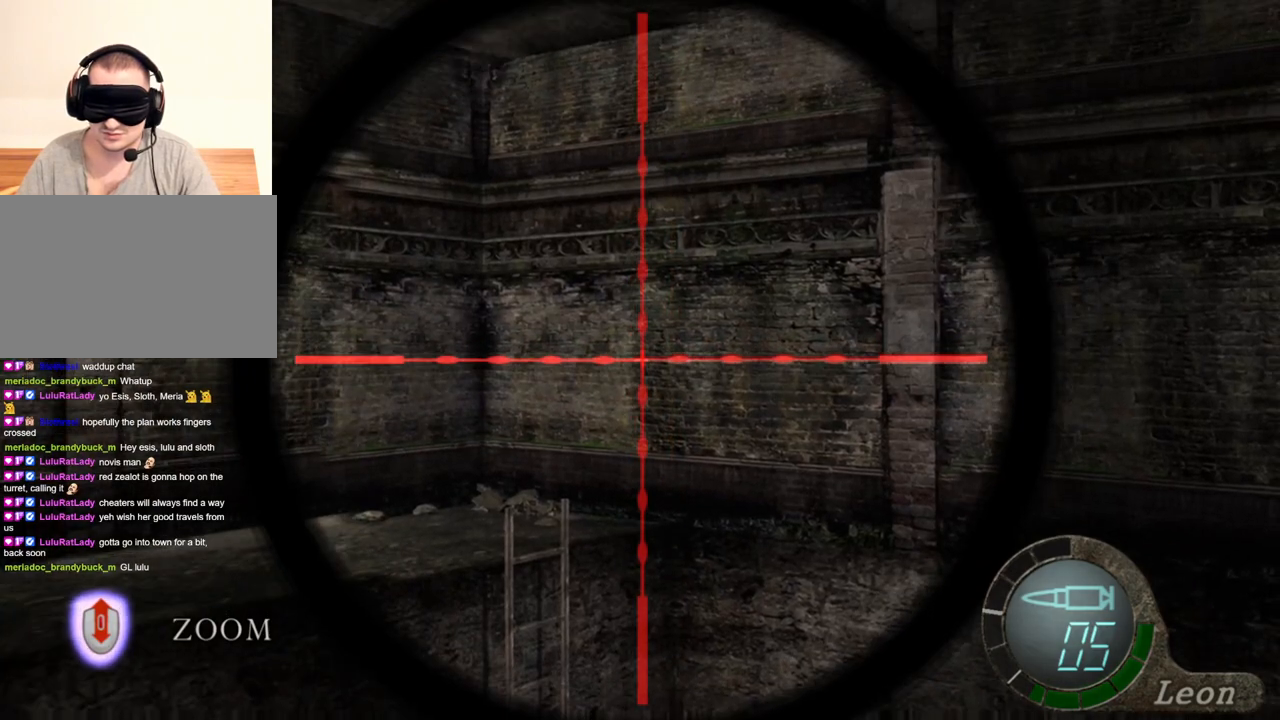
{"keys": [], "mouse": ["right"], "events": []}
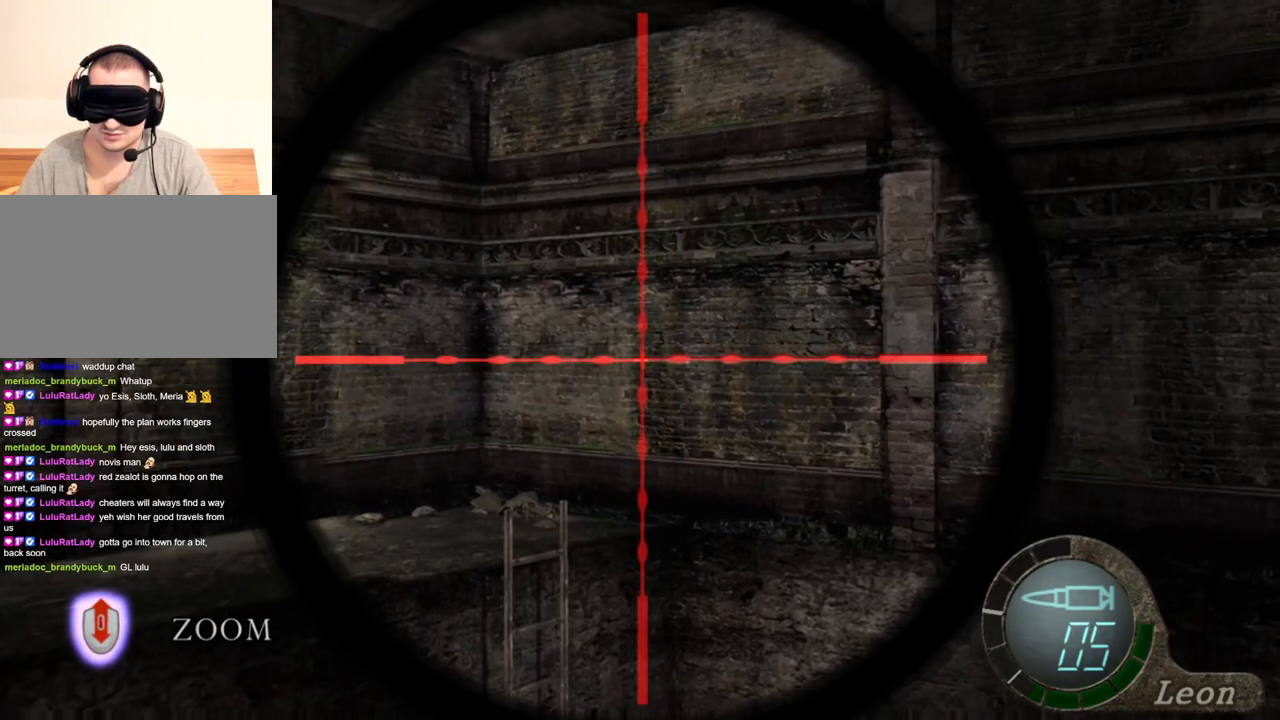
{"keys": [], "mouse": ["right"], "events": []}
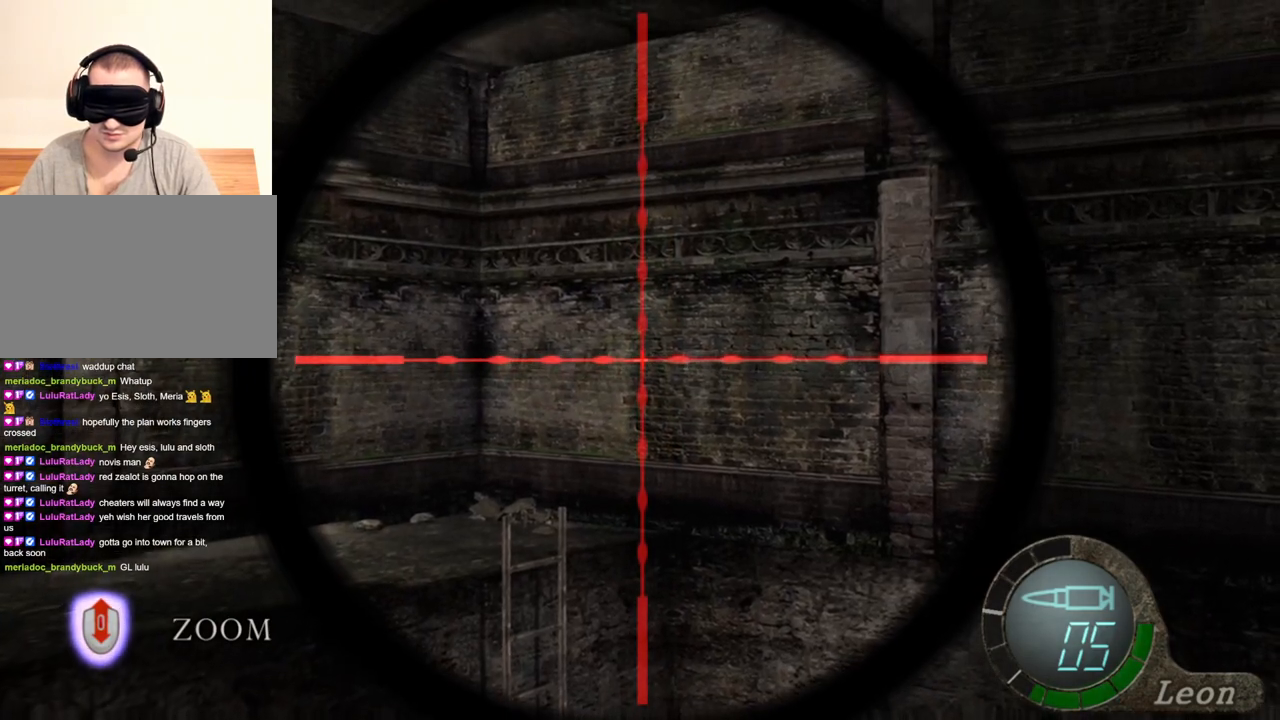
{"keys": [], "mouse": ["right"], "events": []}
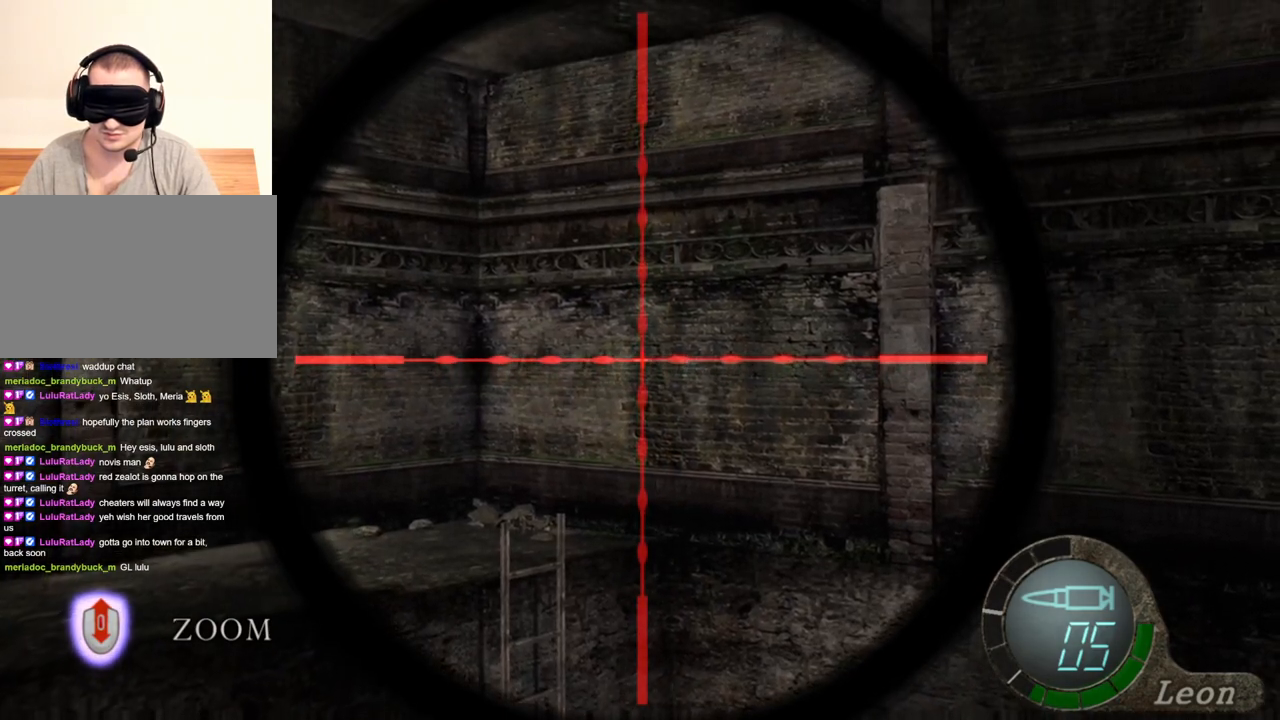
{"keys": [], "mouse": ["right"], "events": []}
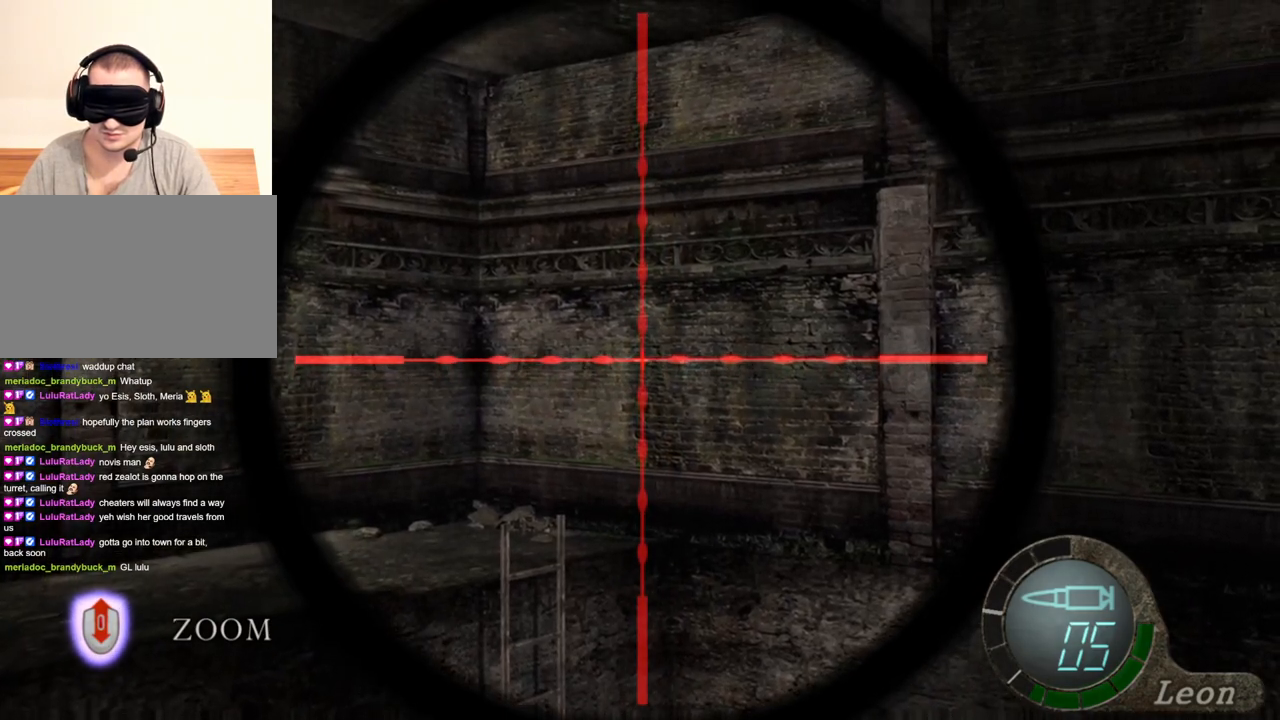
{"keys": [], "mouse": ["right"], "events": []}
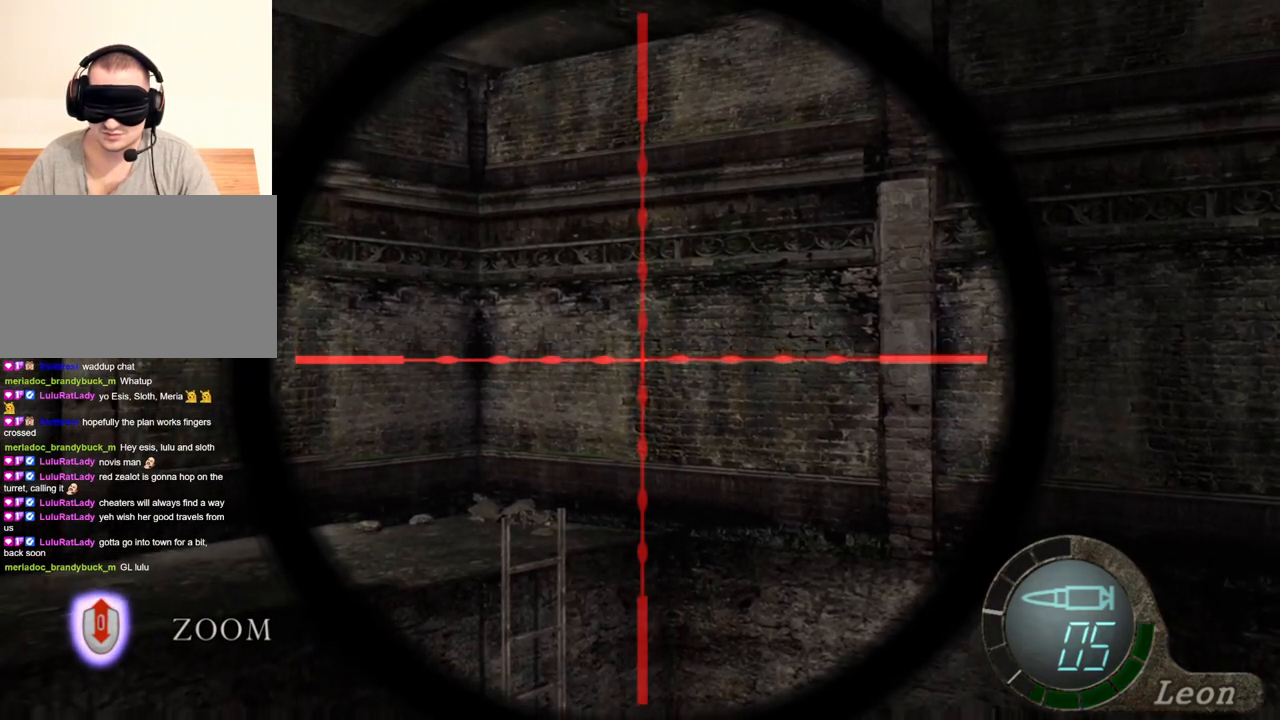
{"keys": [], "mouse": ["right"], "events": []}
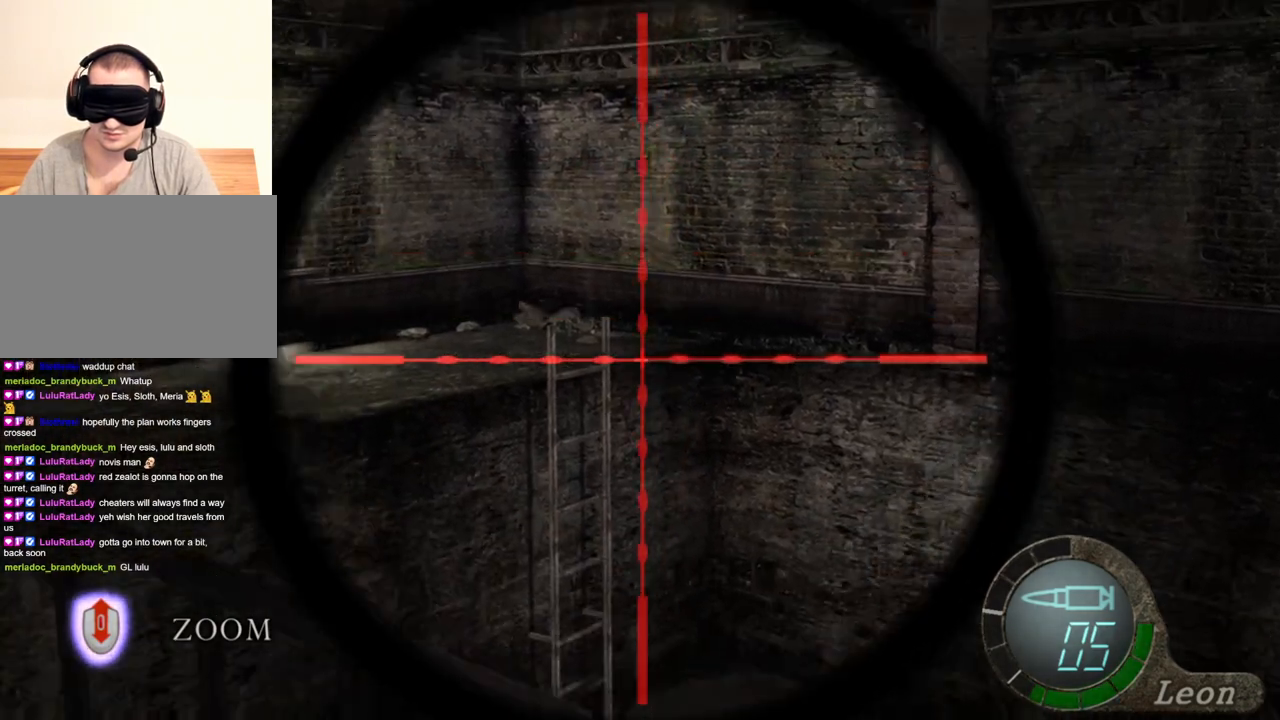
{"keys": [], "mouse": ["right"], "events": []}
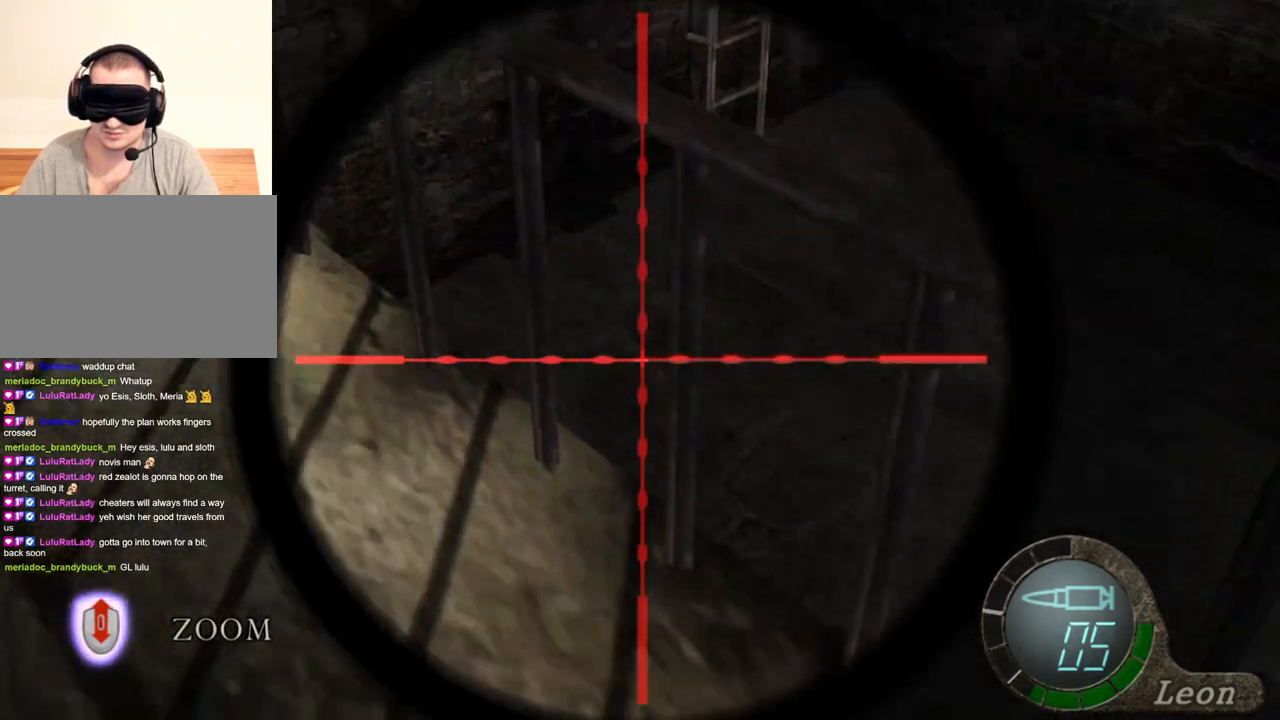
{"keys": [], "mouse": ["right"], "events": []}
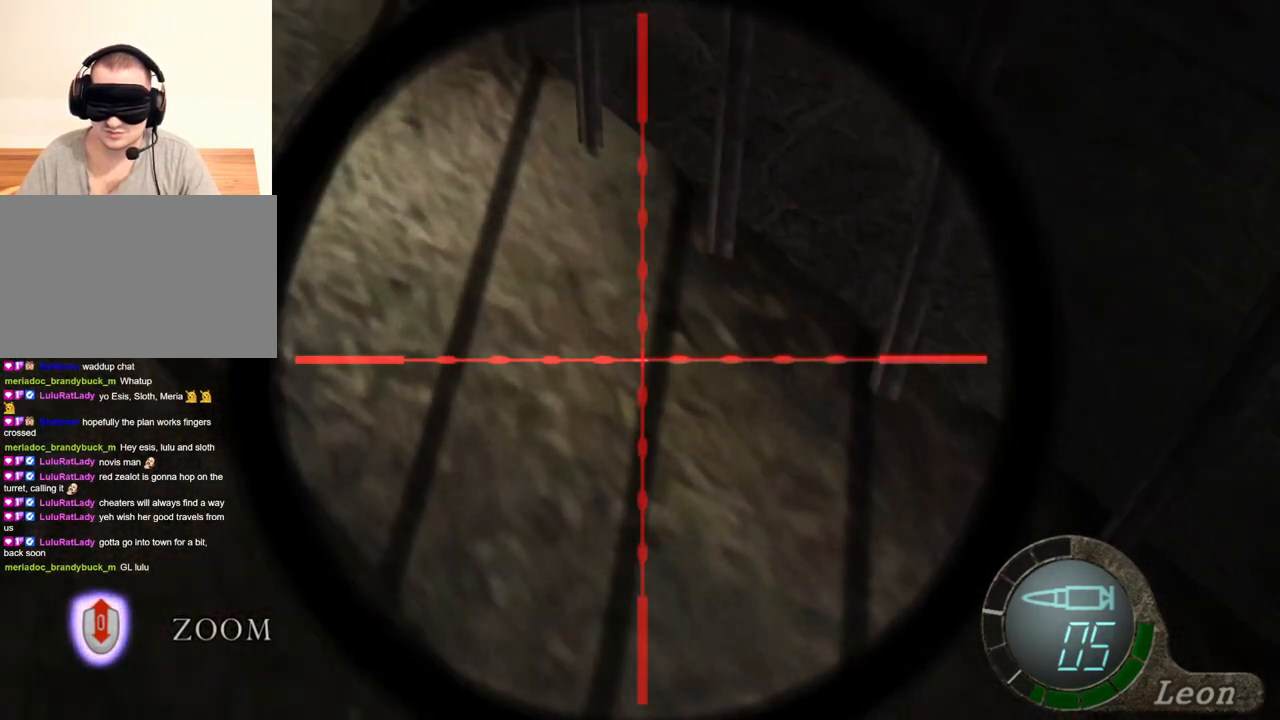
{"keys": [], "mouse": ["right"], "events": []}
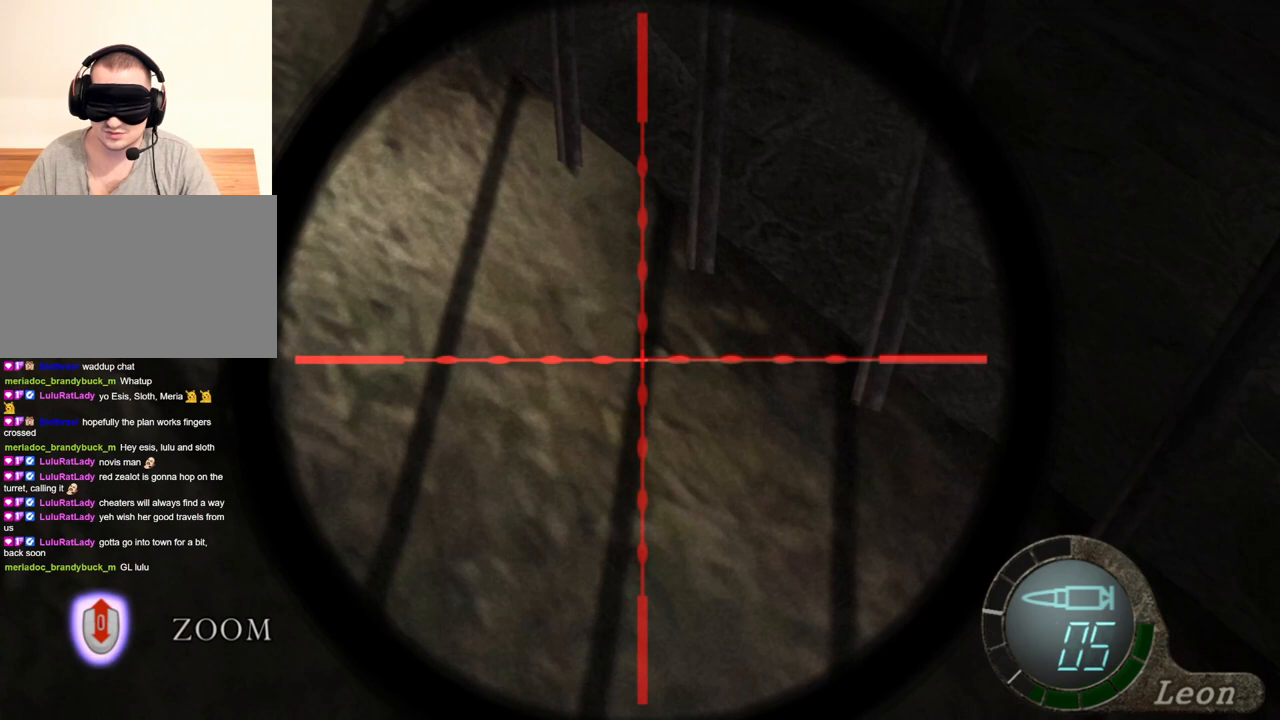
{"keys": [], "mouse": ["right"], "events": []}
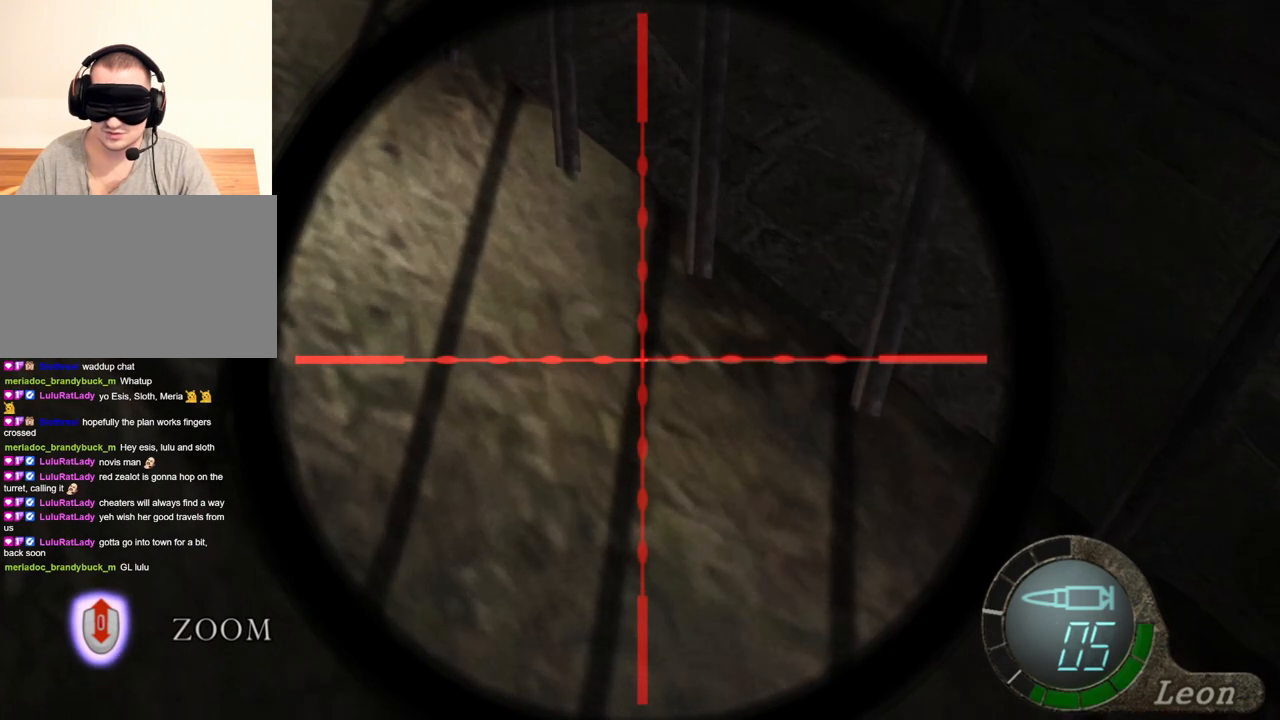
{"keys": [], "mouse": ["right"], "events": []}
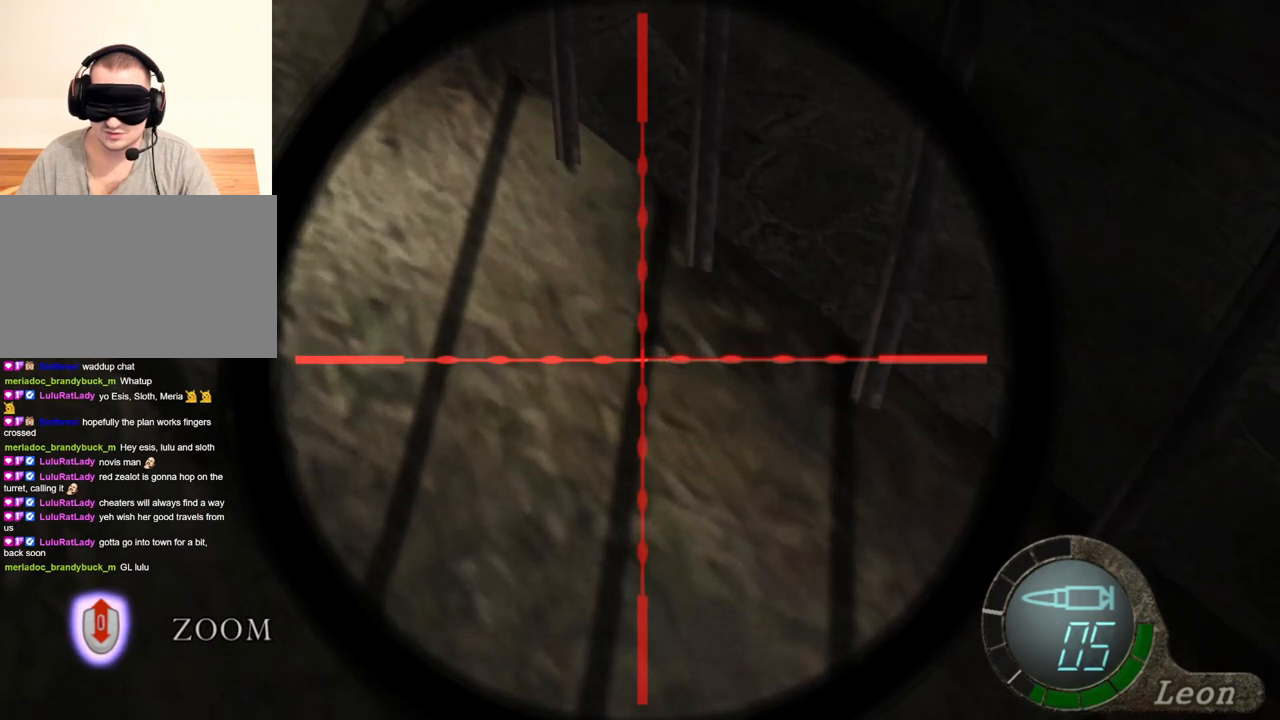
{"keys": [], "mouse": ["right"], "events": []}
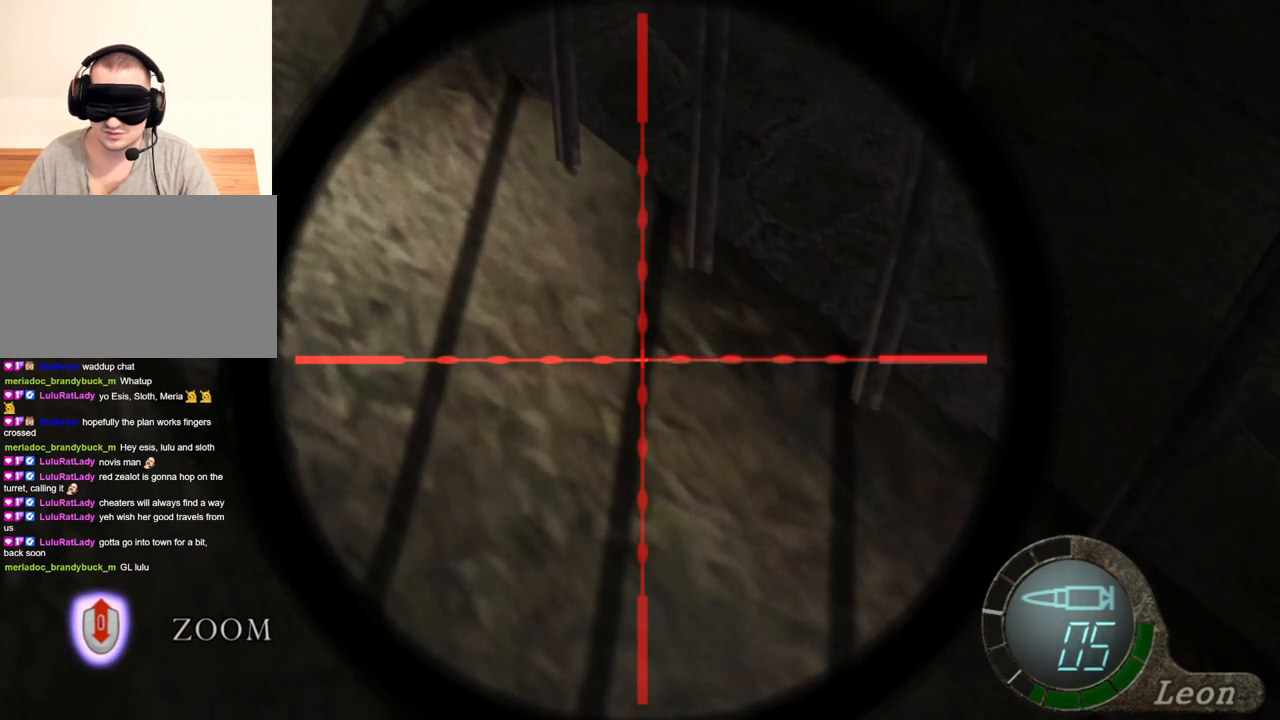
{"keys": [], "mouse": ["right"], "events": []}
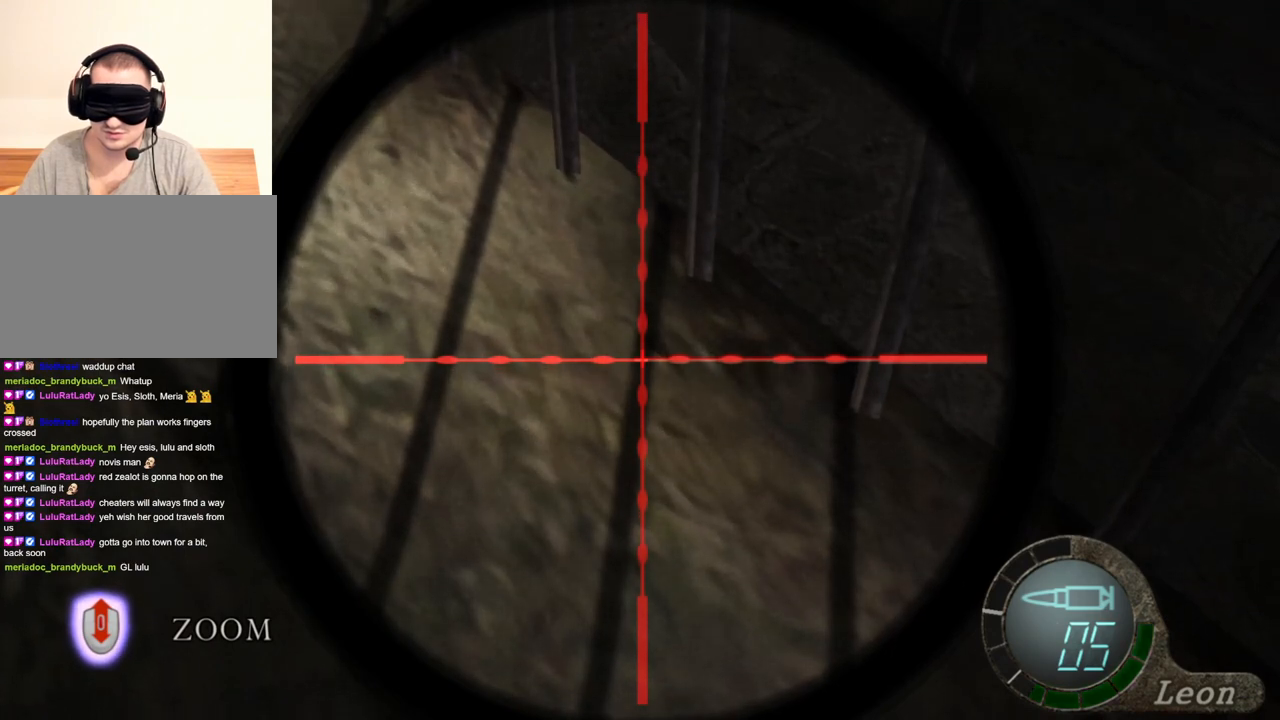
{"keys": [], "mouse": ["right"], "events": []}
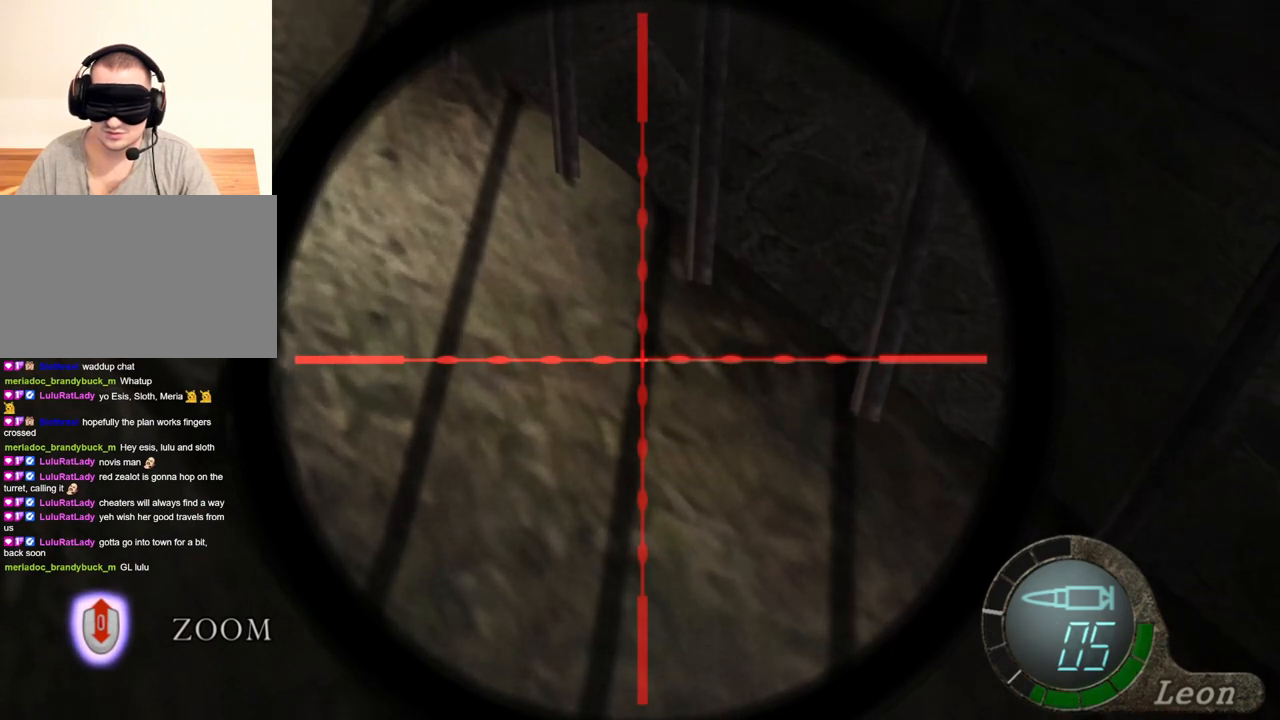
{"keys": [], "mouse": ["right"], "events": []}
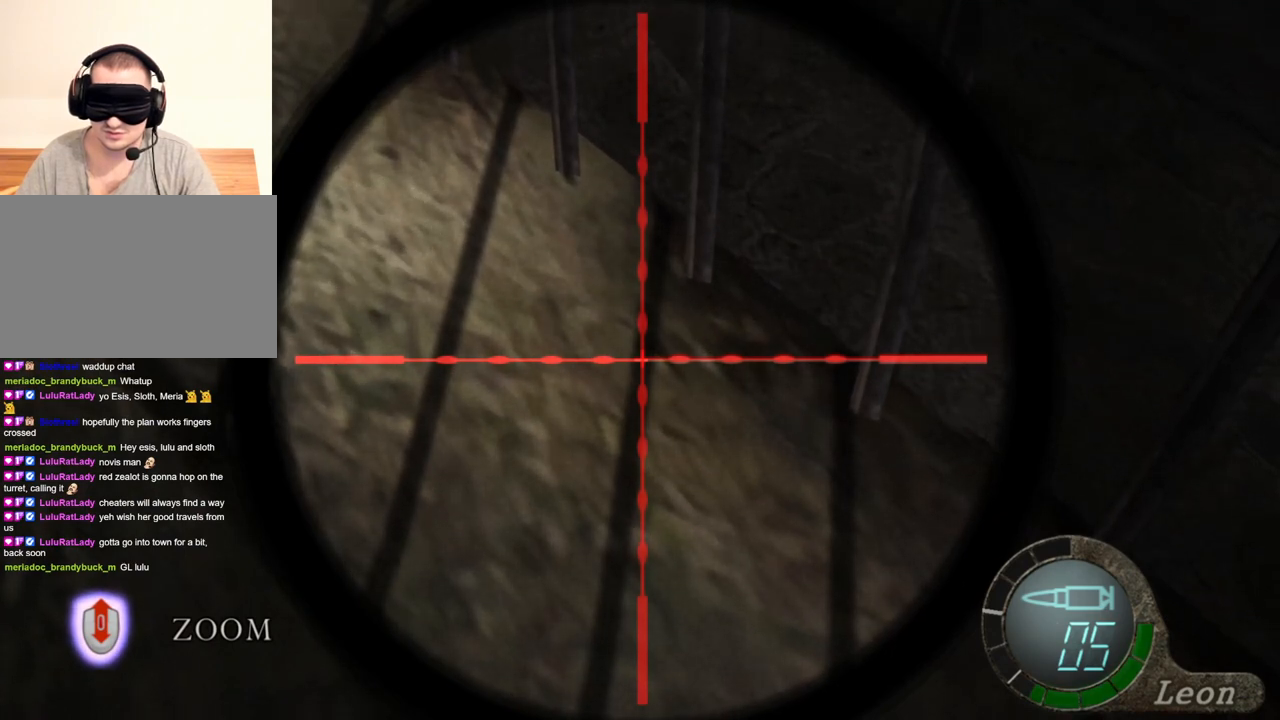
{"keys": [], "mouse": ["right"], "events": []}